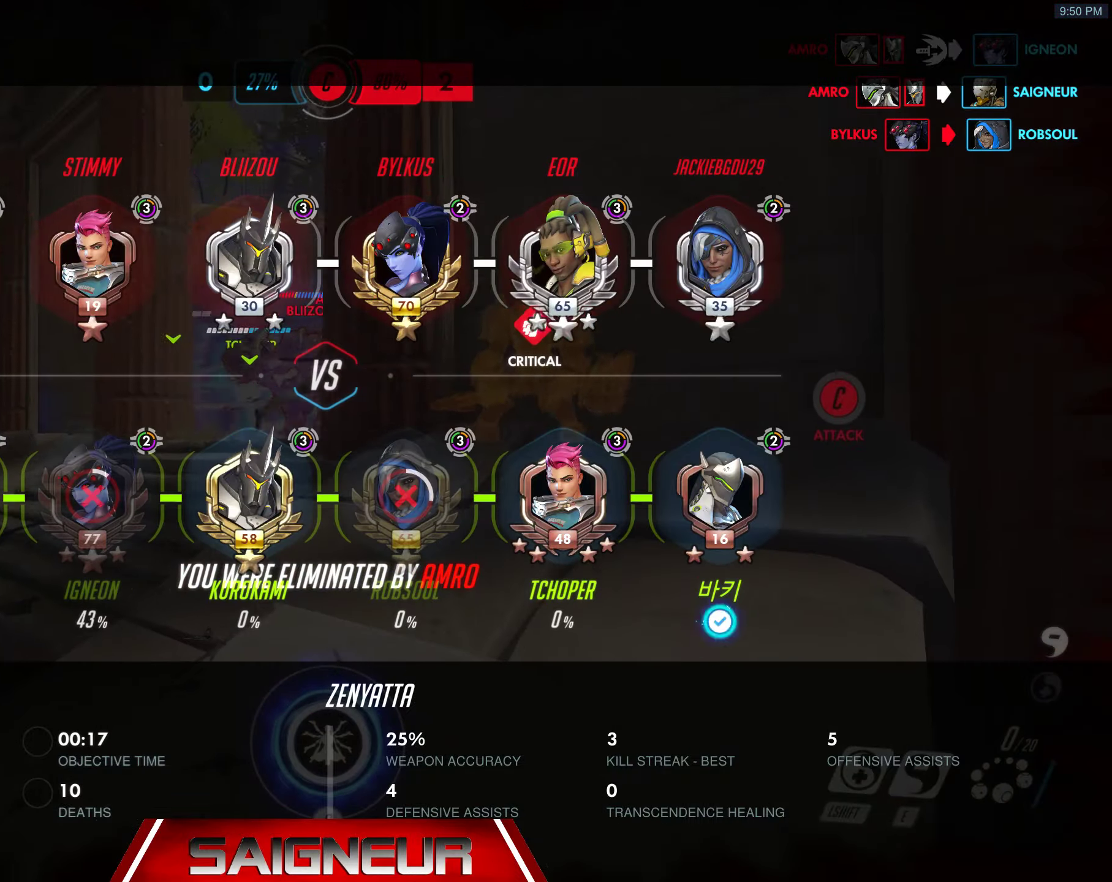
Gameplay with keyboard and mouse; each line is a JSON object with the keys and mouse buttons held at the frame after it. "events" lists presses ("down") and releases ("up") of "a", "ctrl", "d", "e", "f", "q", "r", "s", "shift", "space", "tab", "w", "mouse_left", "mouse_wheel", "mouse_right", "mouse_mb4" and "mouse_mb5" between this image and that frame as [ms after this image, input, new state], when the widget could be followed in between. "mouse_left", "mouse_wheel", "mouse_right", "mouse_mb4", "mouse_mb5" = the "left", "wheel", "right", "mb4", "mb5" buttons of the "mouse" list. No other keys are recorded. "wheel" means that the mouse wheel is clicked or scrolled. Mouse movement is not recorded.
{"keys": ["tab"], "mouse": [], "events": []}
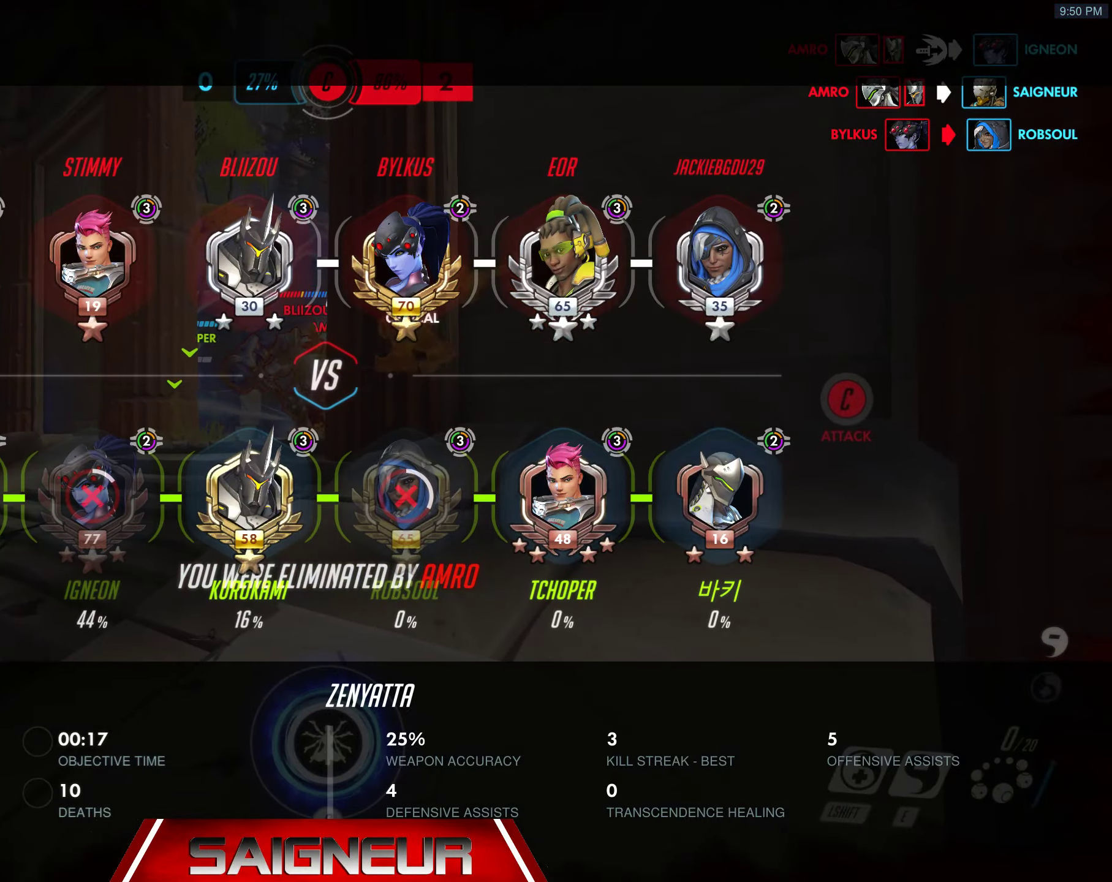
{"keys": ["tab"], "mouse": [], "events": []}
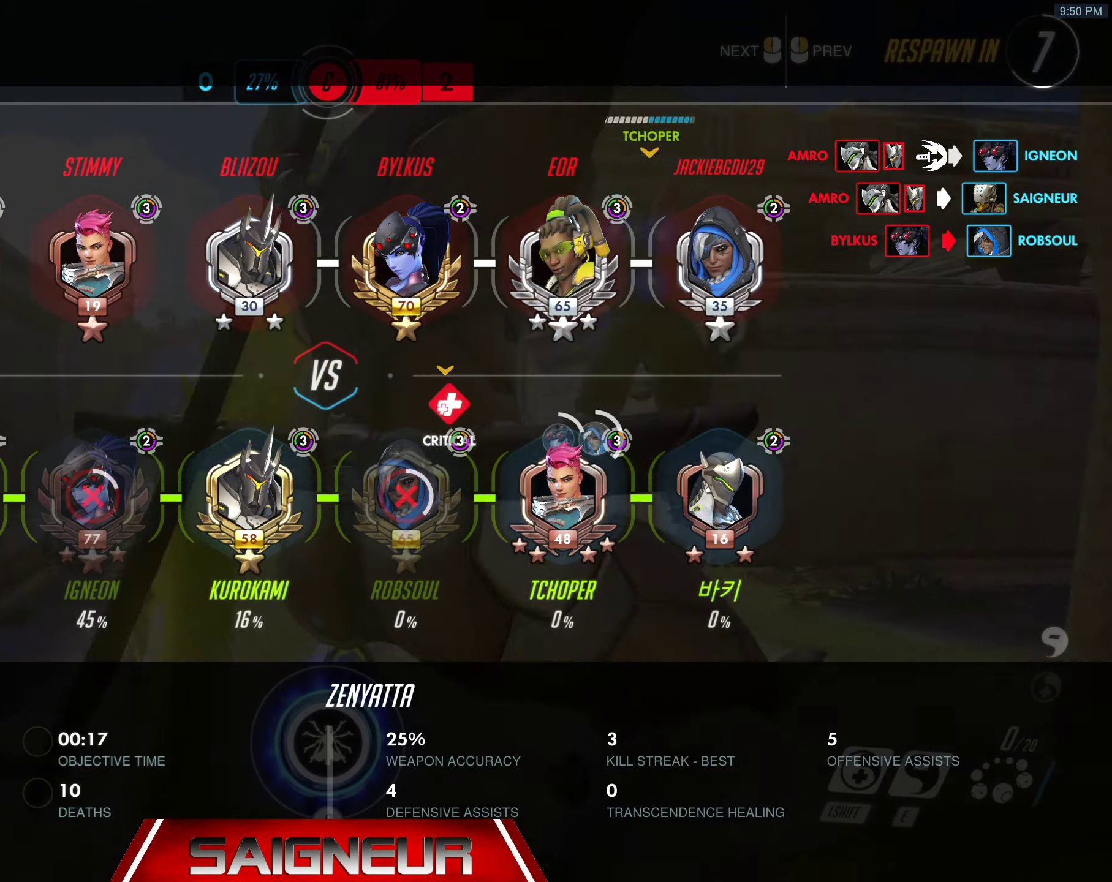
{"keys": [], "mouse": [], "events": [[283, "tab", "up"]]}
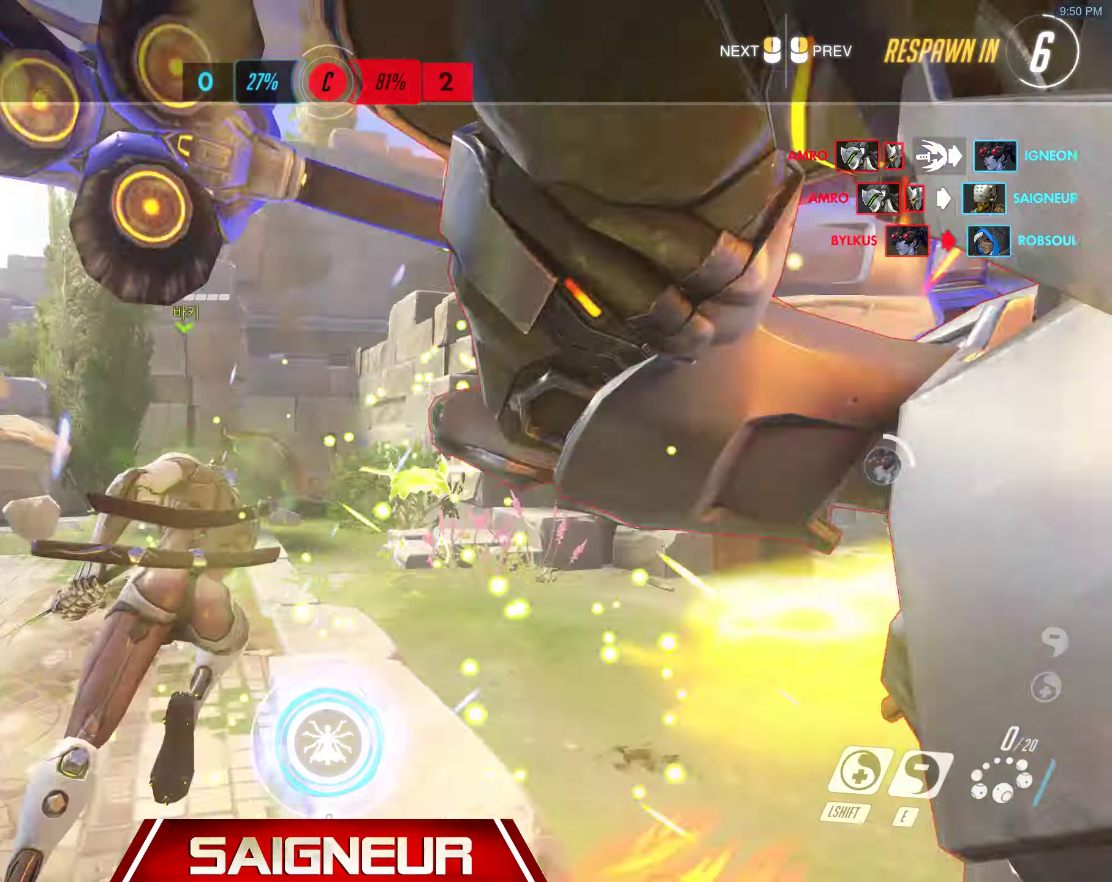
{"keys": [], "mouse": [], "events": [[166, "mouse_right", "down"], [200, "w", "down"], [283, "mouse_right", "up"], [350, "w", "up"]]}
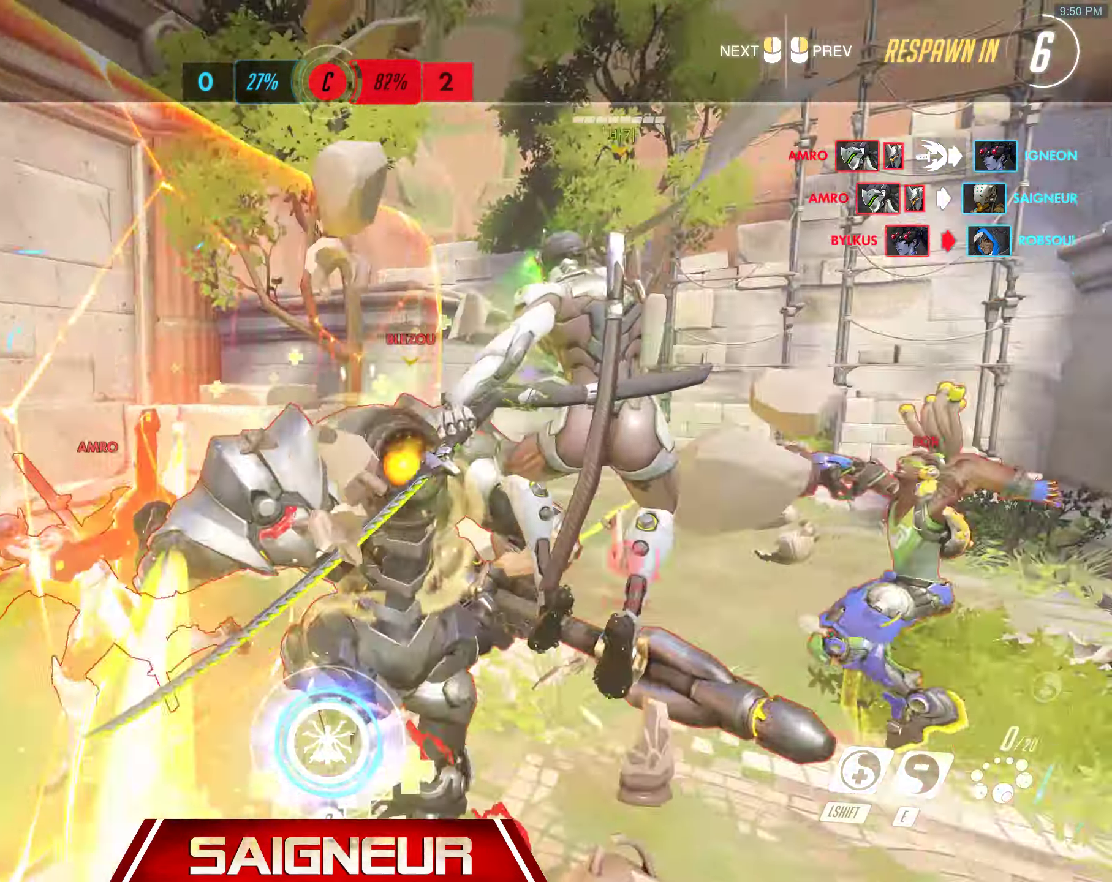
{"keys": [], "mouse": [], "events": []}
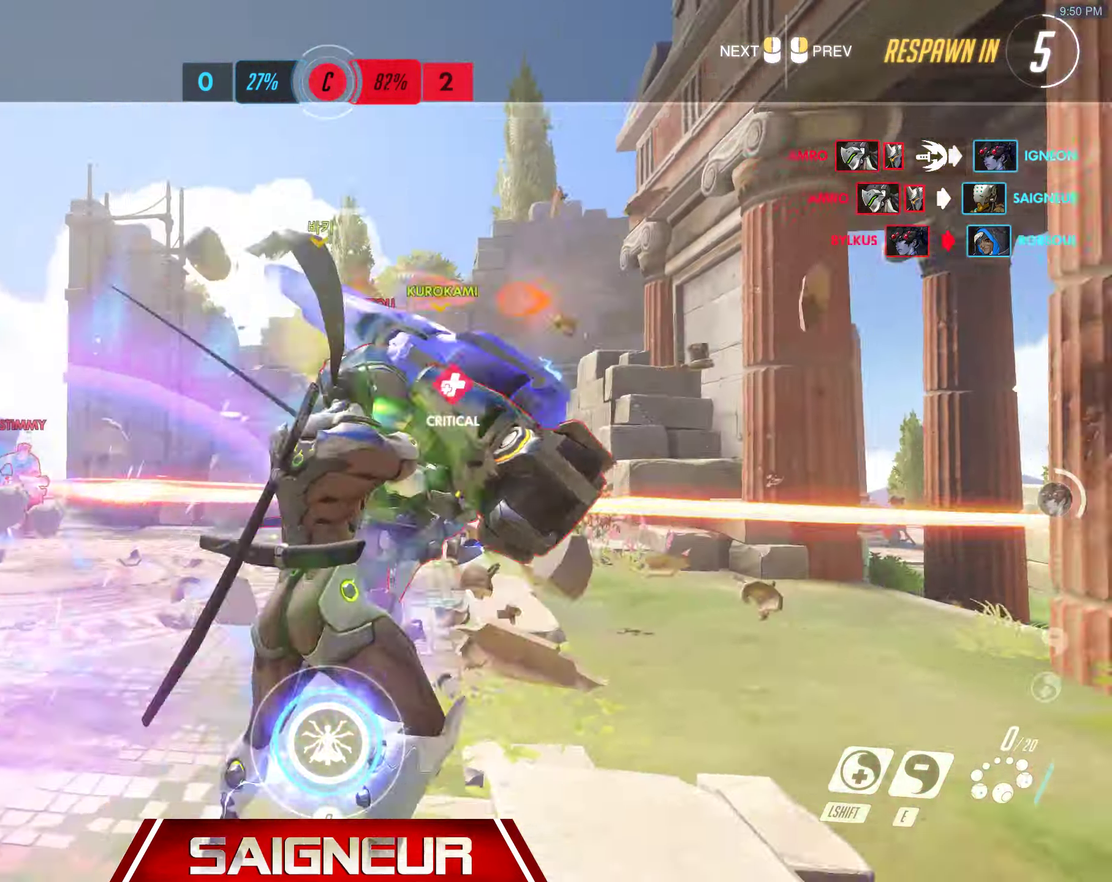
{"keys": [], "mouse": [], "events": []}
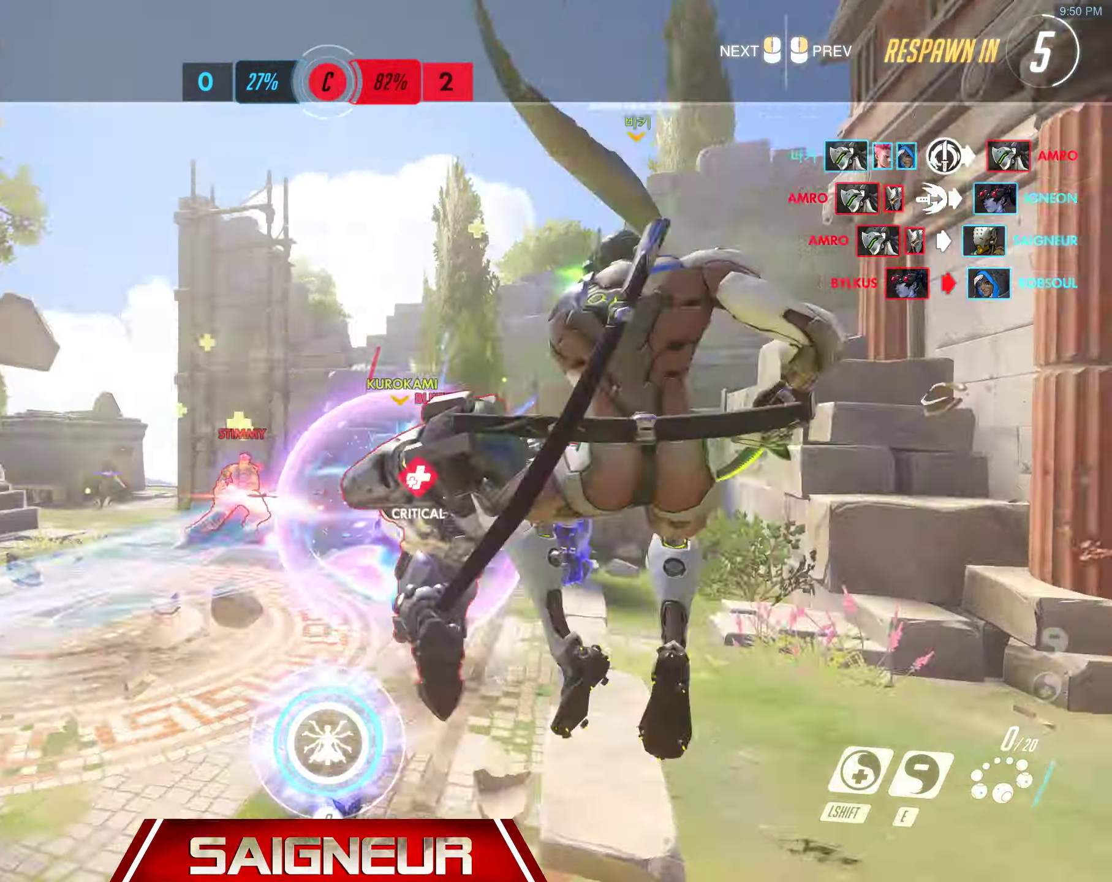
{"keys": ["tab"], "mouse": [], "events": [[350, "space", "down"], [383, "space", "up"], [383, "tab", "down"], [400, "mouse_right", "down"], [433, "mouse_right", "up"]]}
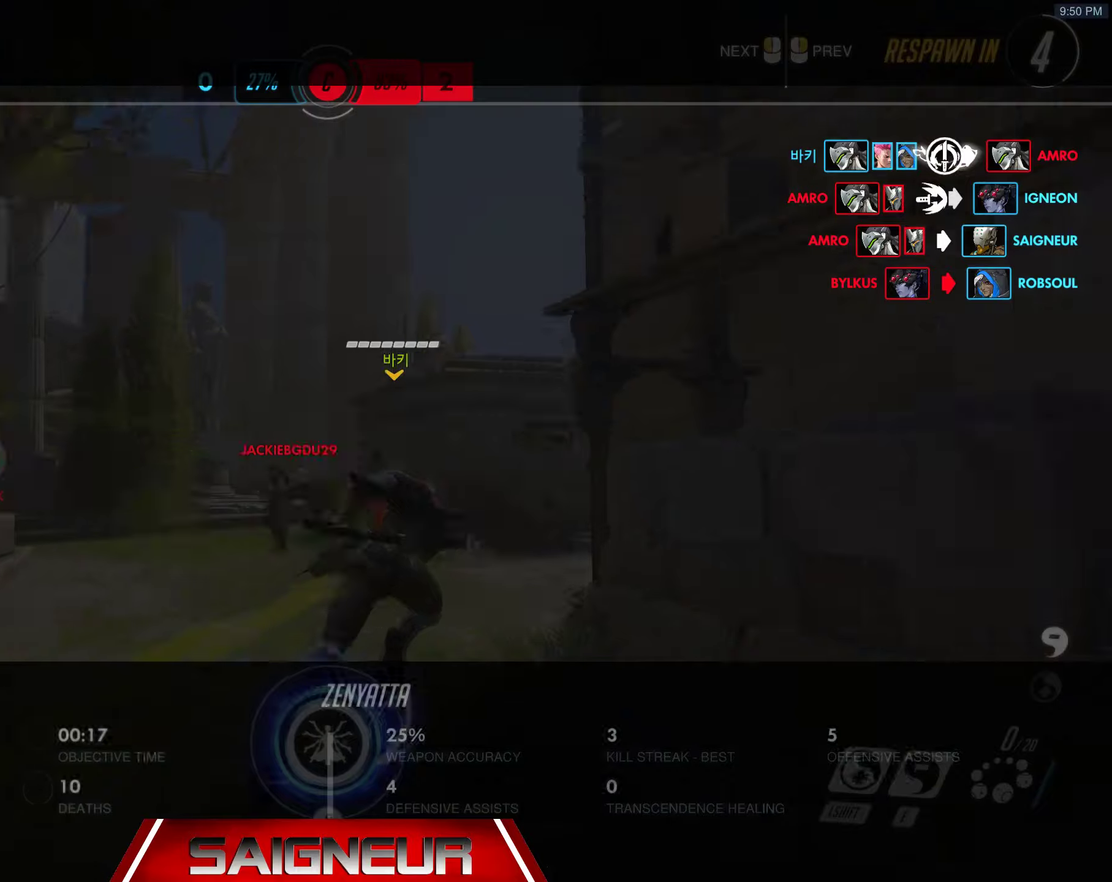
{"keys": ["w"], "mouse": [], "events": [[350, "w", "down"], [450, "tab", "up"]]}
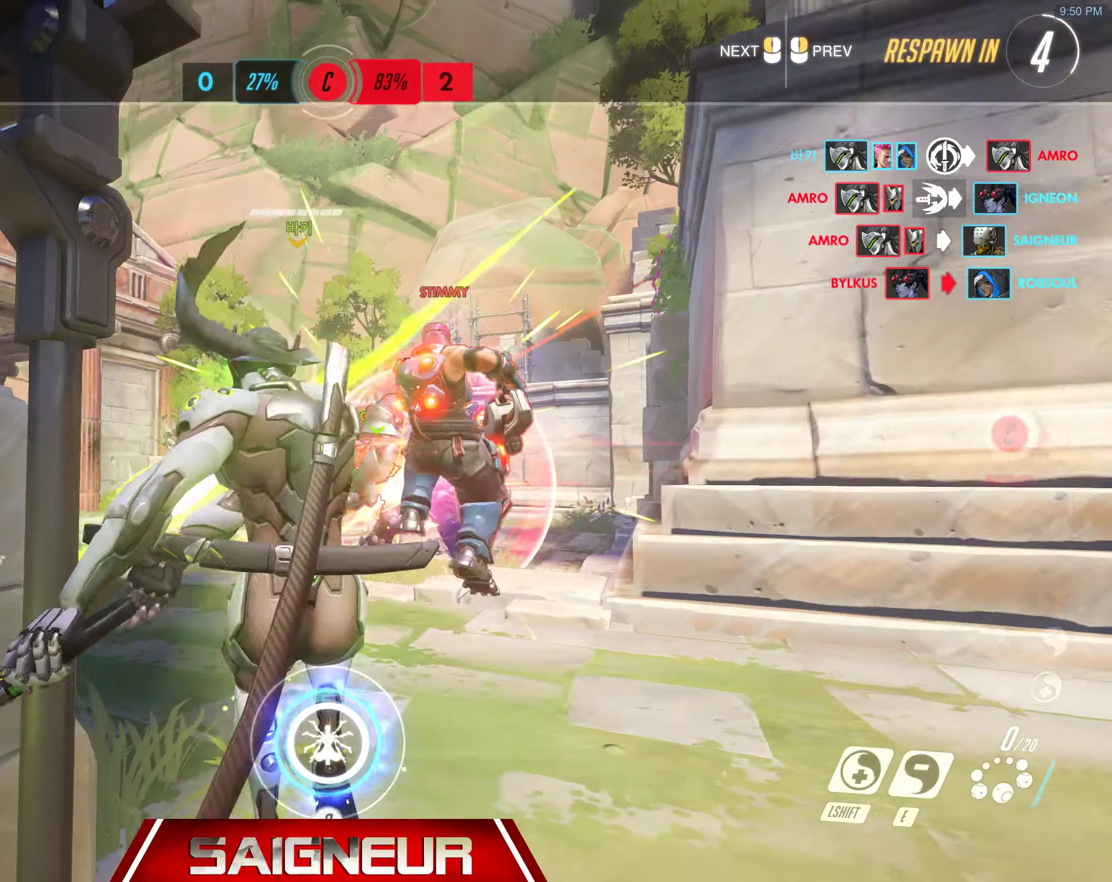
{"keys": ["tab", "w"], "mouse": []}
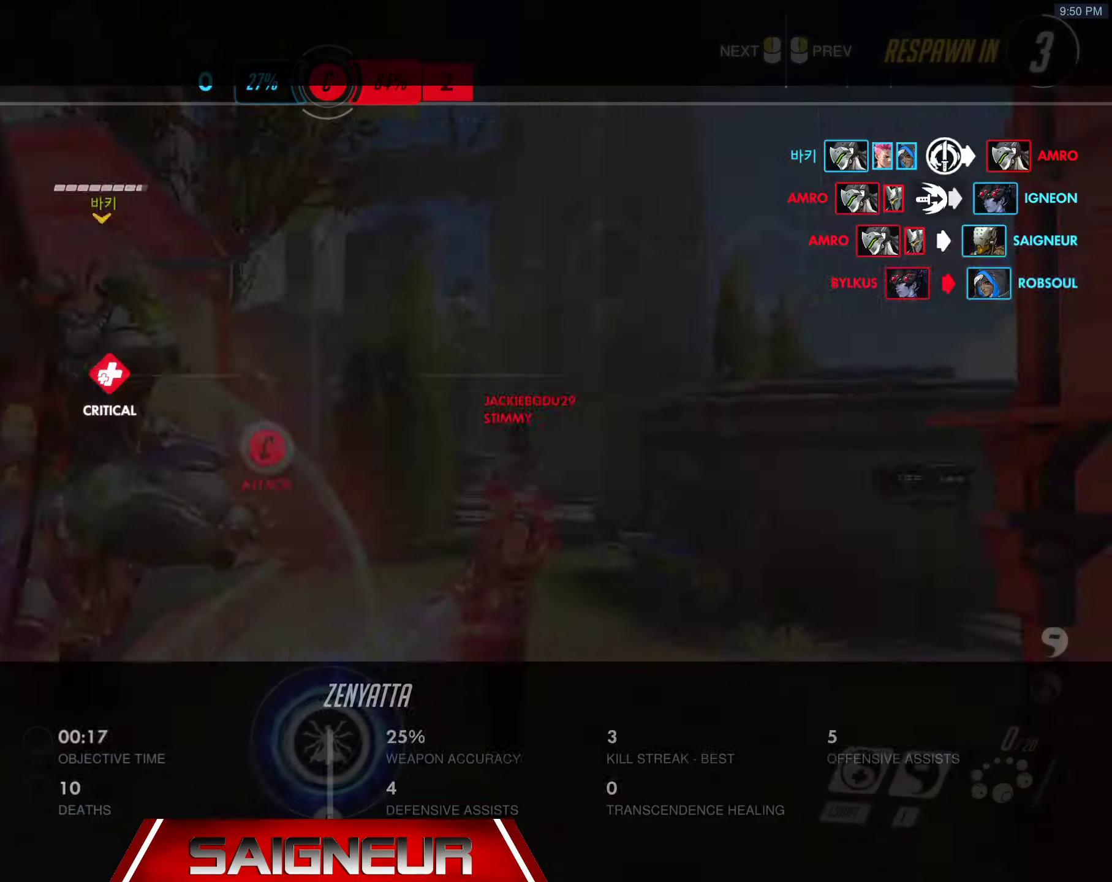
{"keys": ["tab", "w"], "mouse": [], "events": []}
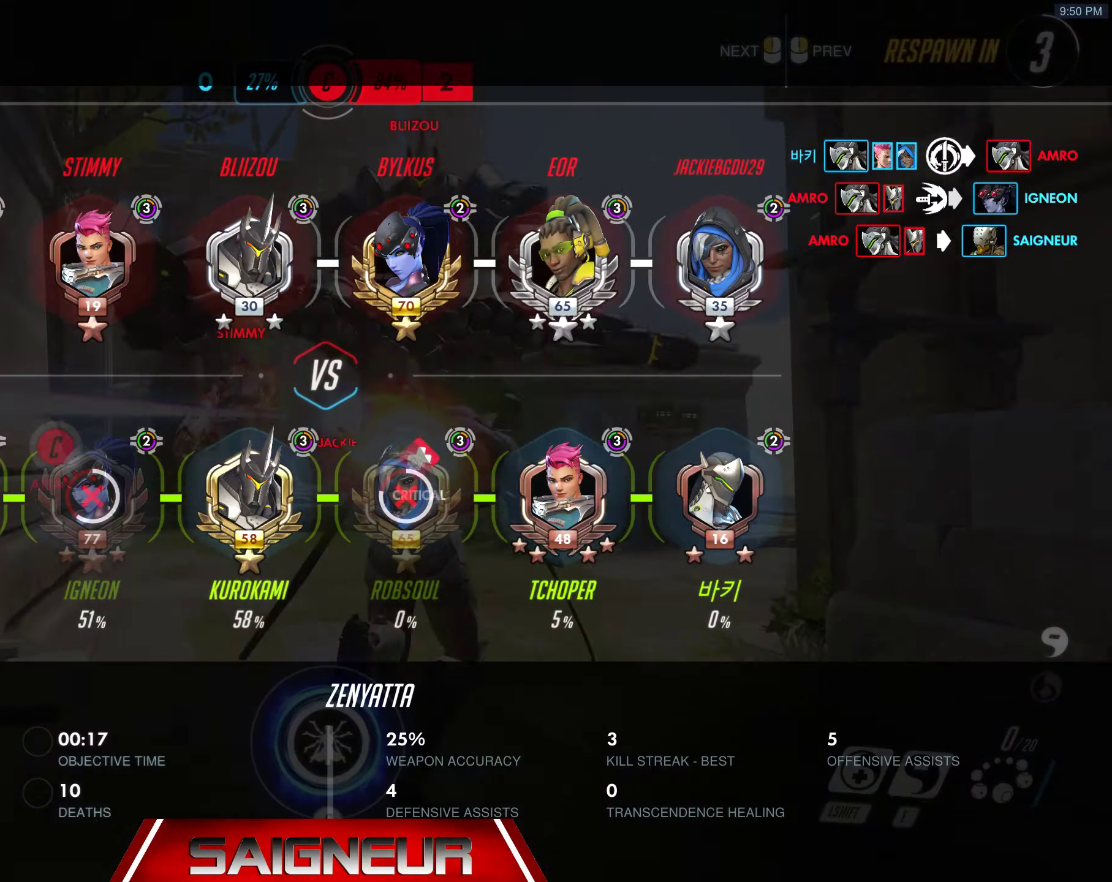
{"keys": ["tab", "w"], "mouse": [], "events": [[100, "tab", "up"], [317, "tab", "down"]]}
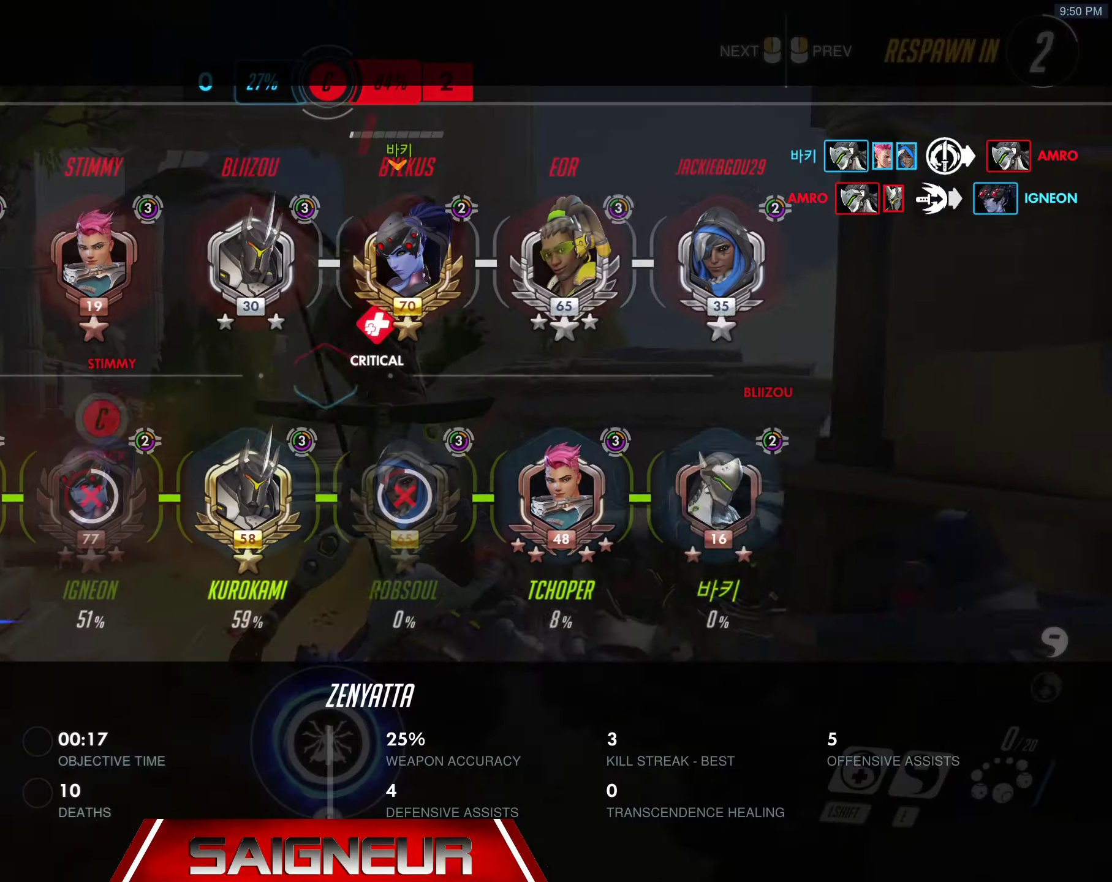
{"keys": ["tab", "w"], "mouse": [], "events": []}
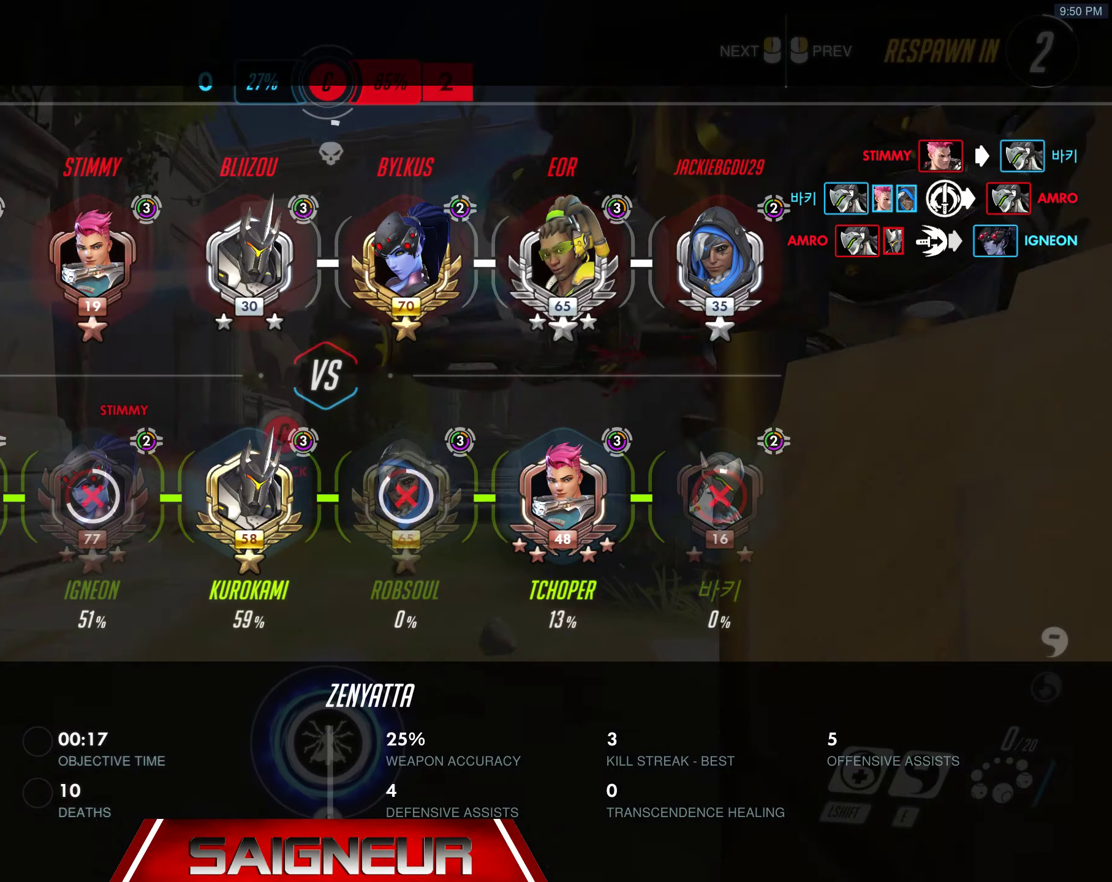
{"keys": ["tab", "w"], "mouse": [], "events": []}
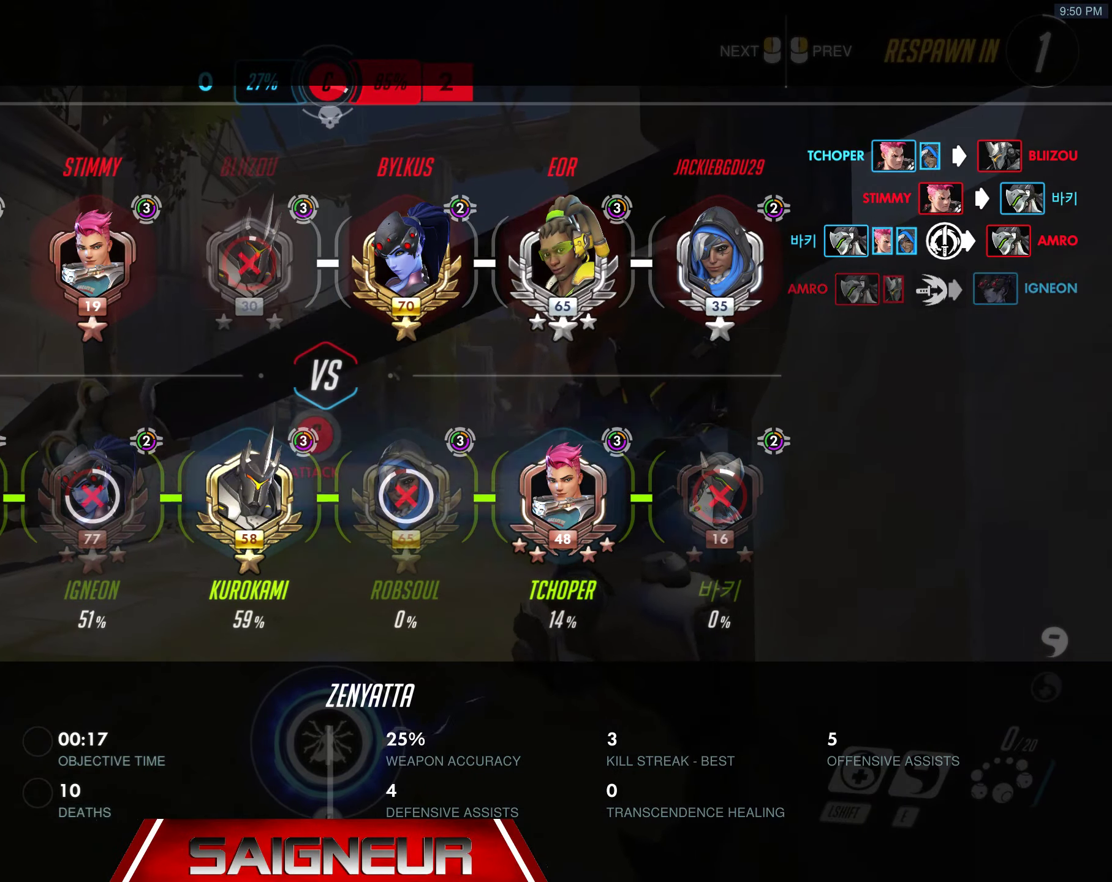
{"keys": ["tab", "w"], "mouse": [], "events": []}
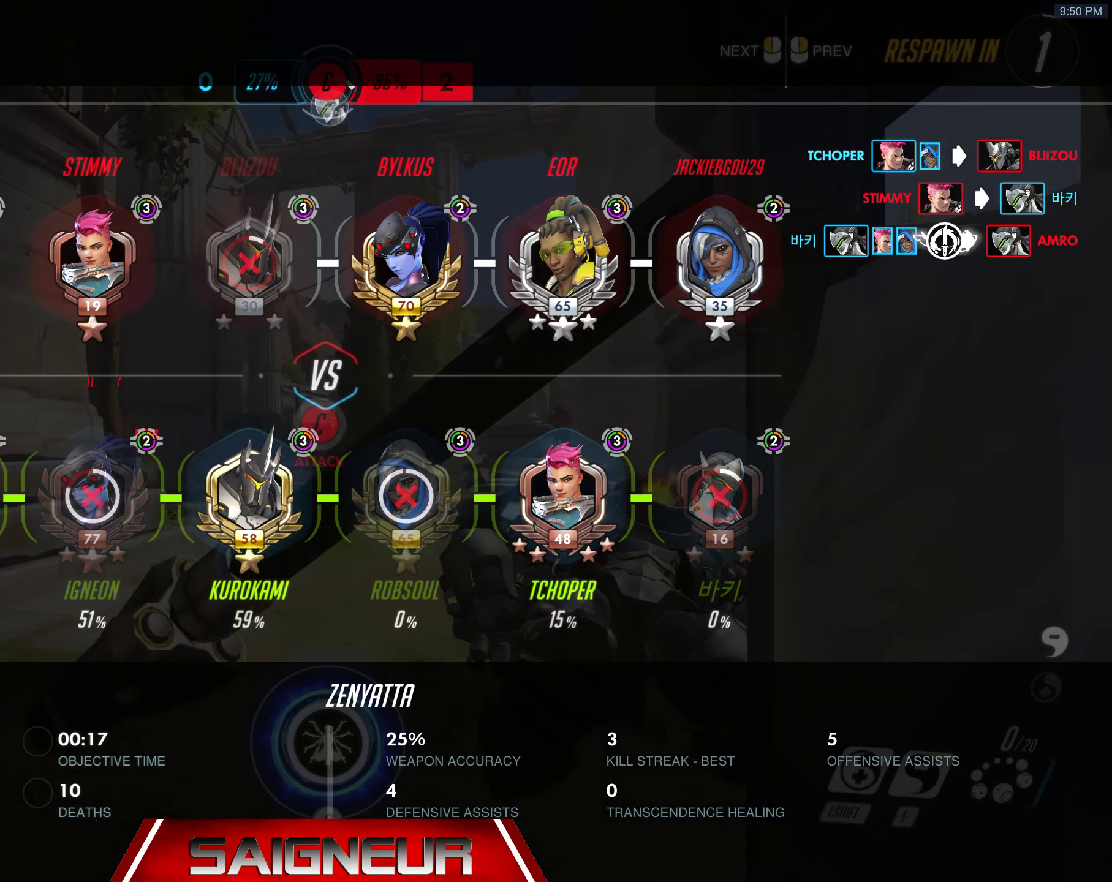
{"keys": ["tab", "w"], "mouse": [], "events": []}
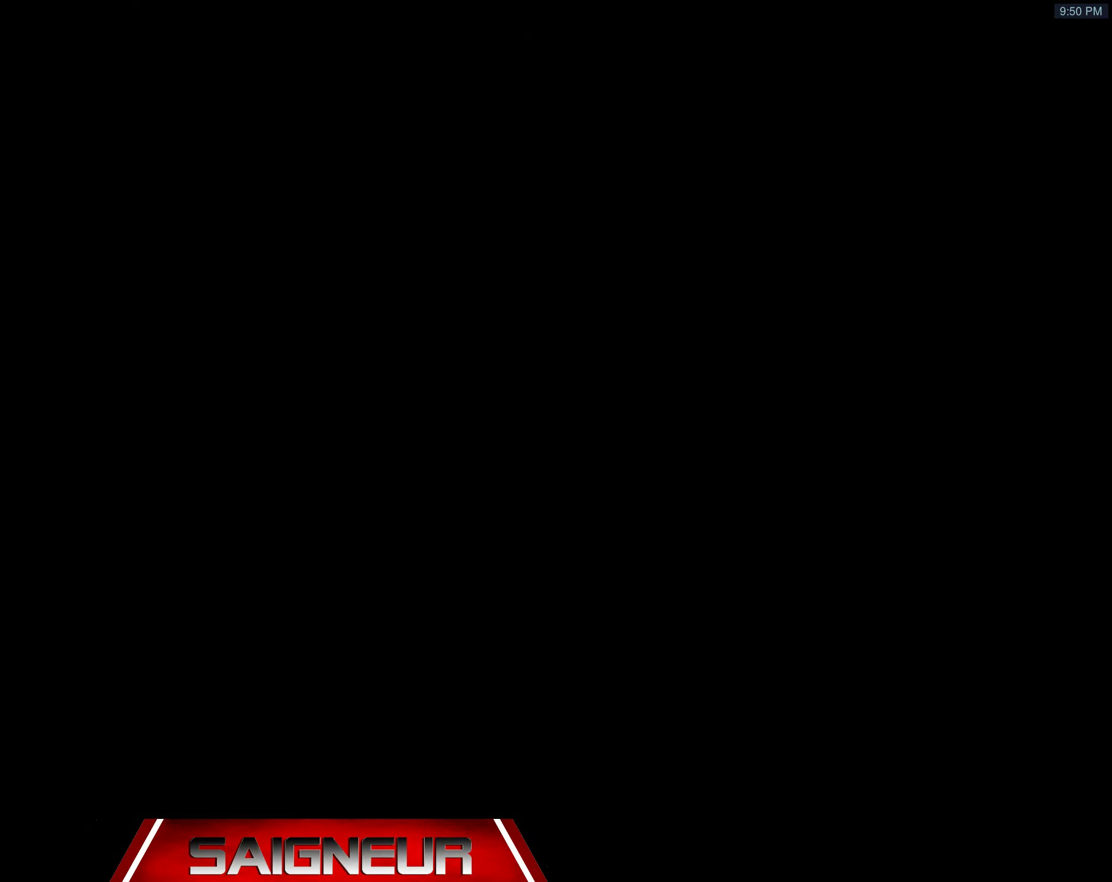
{"keys": ["w"], "mouse": [], "events": [[200, "tab", "up"]]}
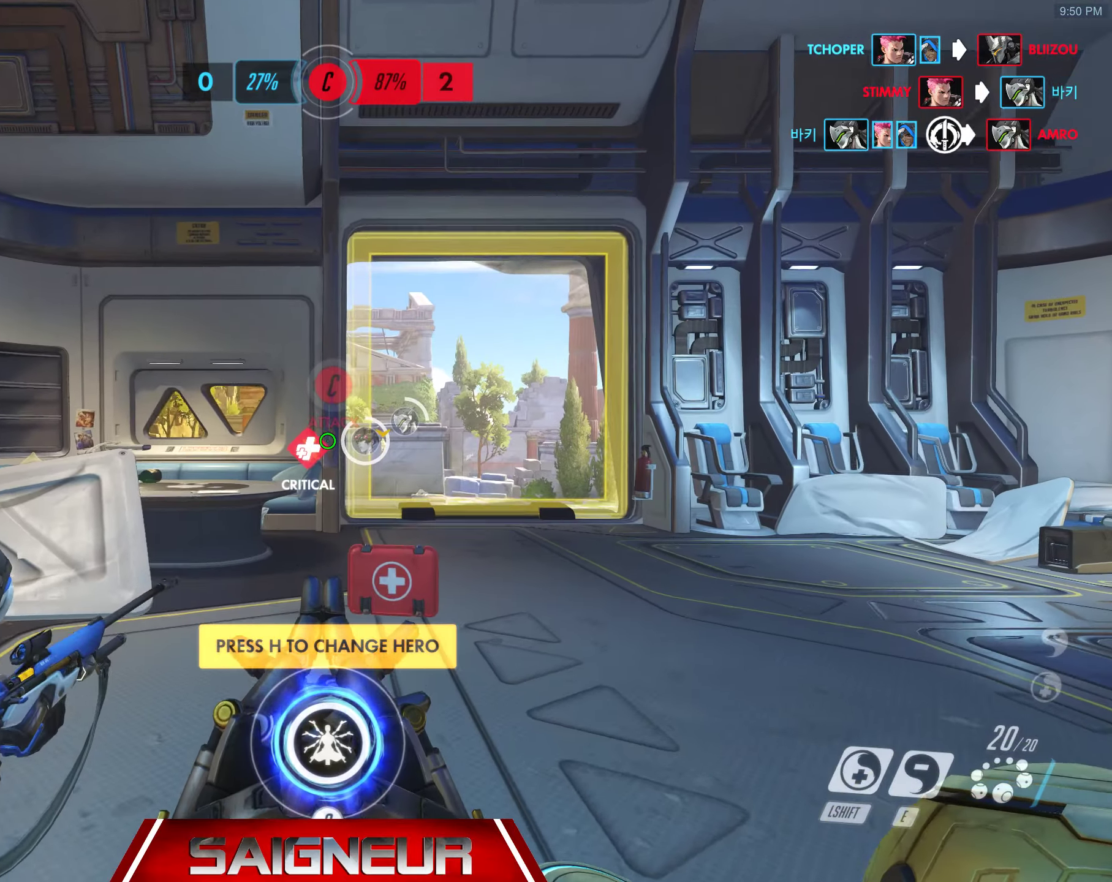
{"keys": ["d", "w"], "mouse": [], "events": [[317, "d", "down"]]}
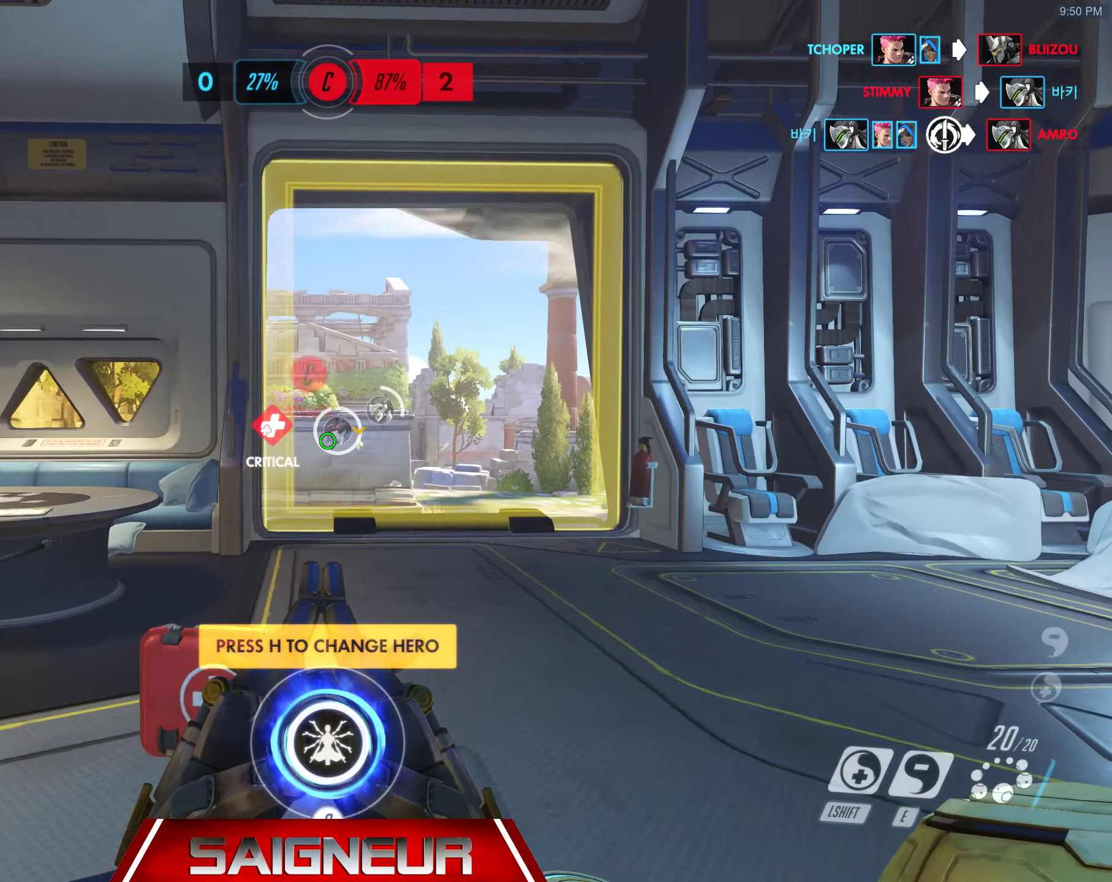
{"keys": ["tab", "w"], "mouse": [], "events": [[283, "d", "up"], [500, "tab", "down"]]}
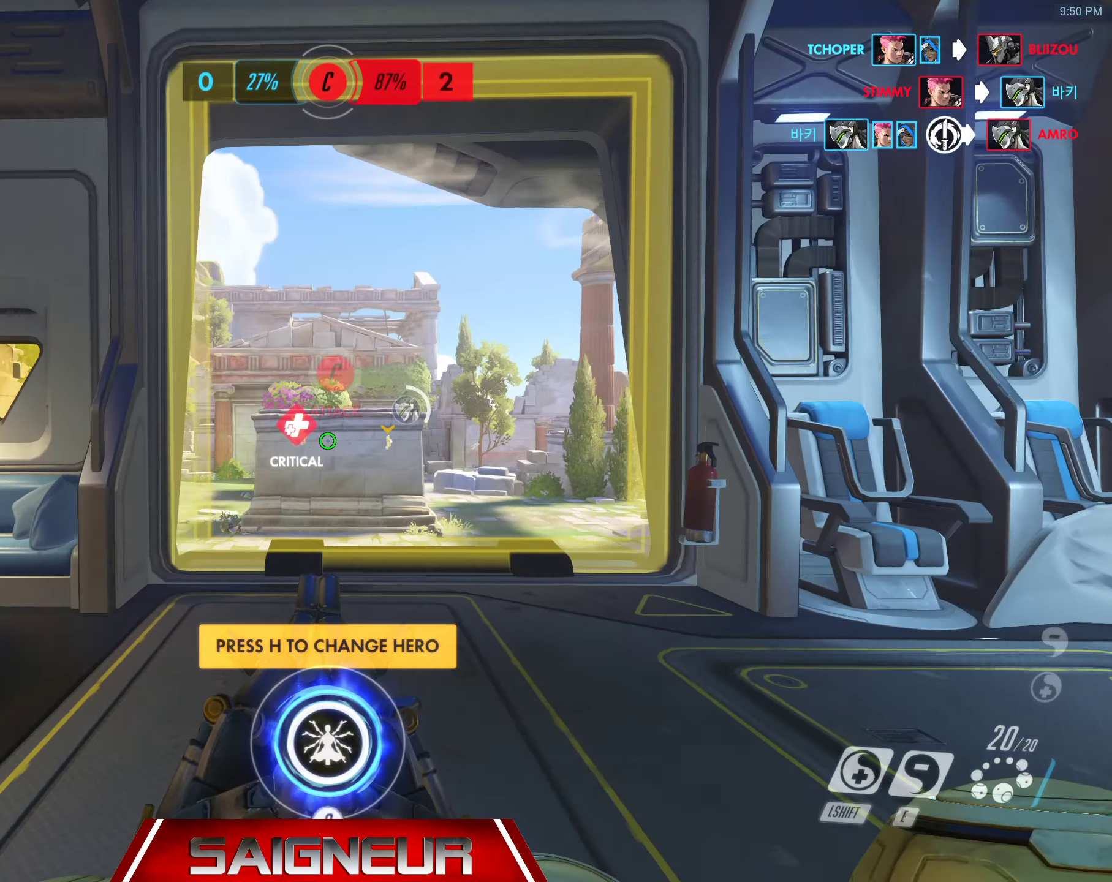
{"keys": ["w"], "mouse": [], "events": [[467, "tab", "up"]]}
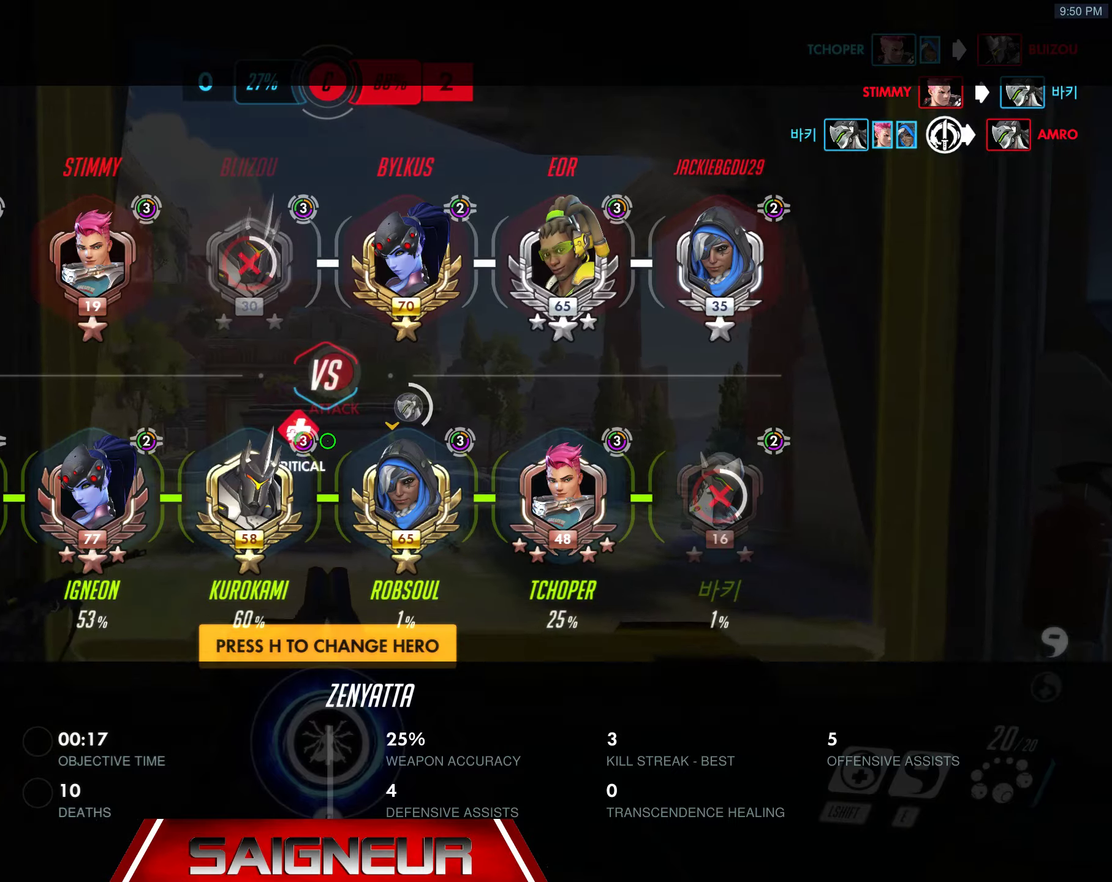
{"keys": ["w"], "mouse": [], "events": []}
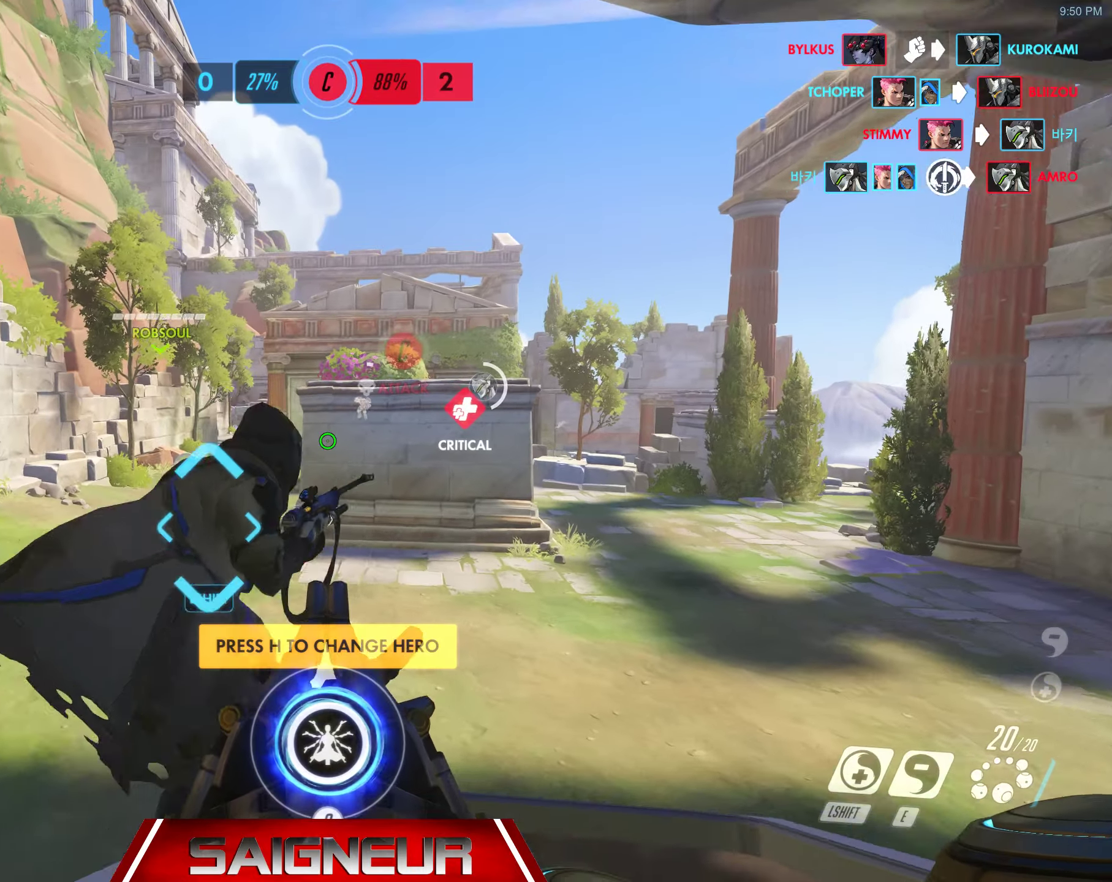
{"keys": ["w"], "mouse": ["right"], "events": [[450, "mouse_right", "down"]]}
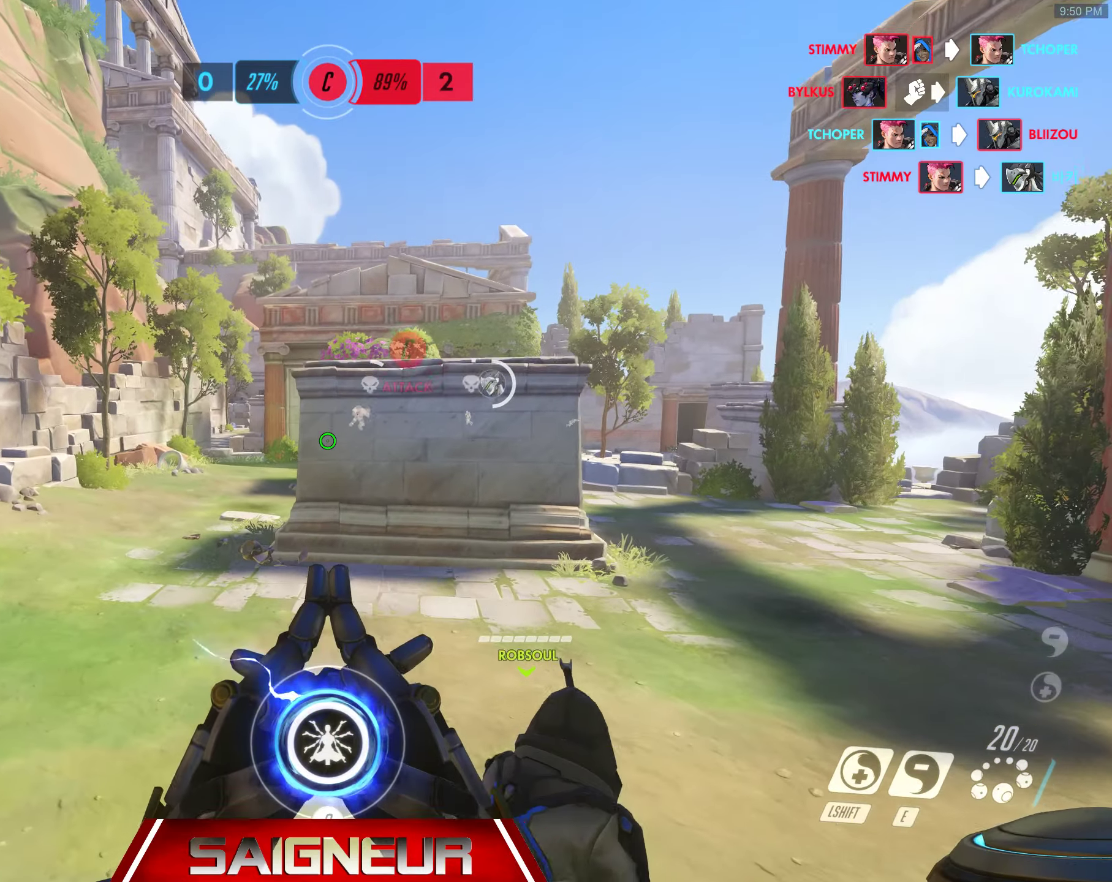
{"keys": ["w"], "mouse": ["right"]}
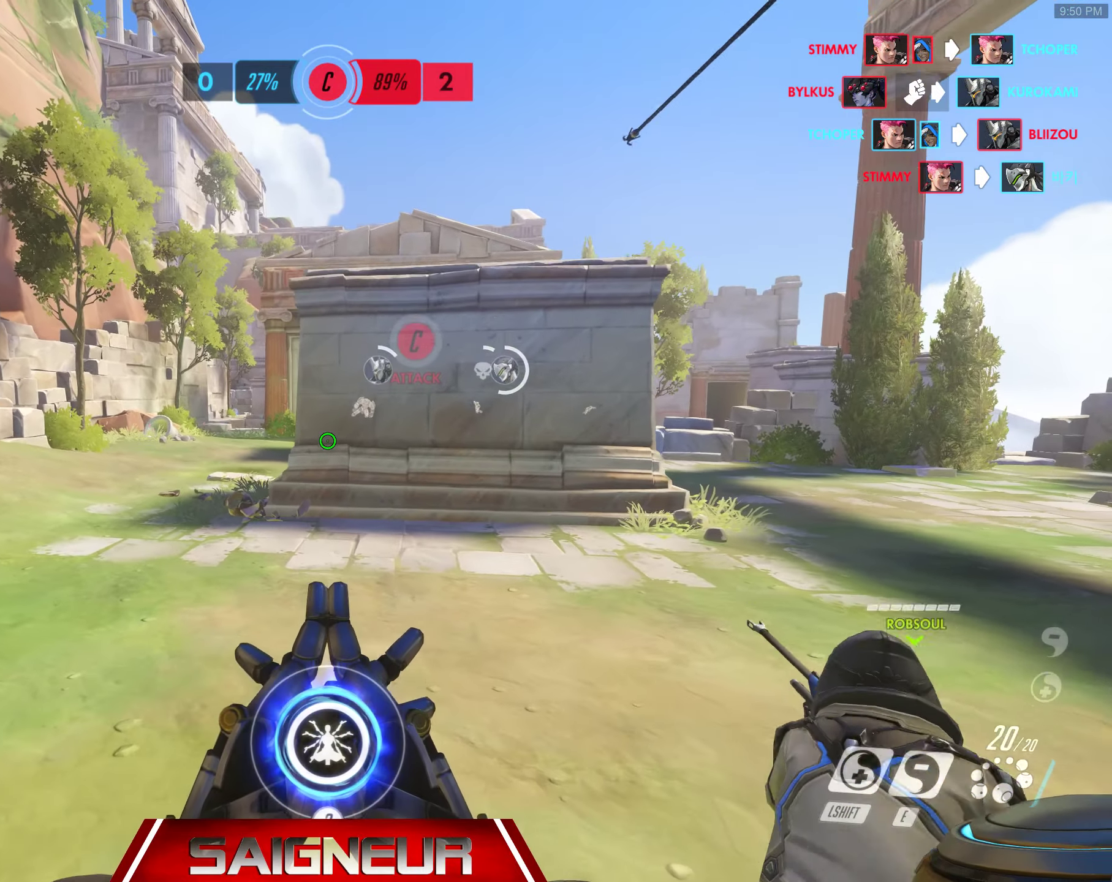
{"keys": ["a", "w"], "mouse": [], "events": [[67, "mouse_right", "up"], [100, "a", "down"]]}
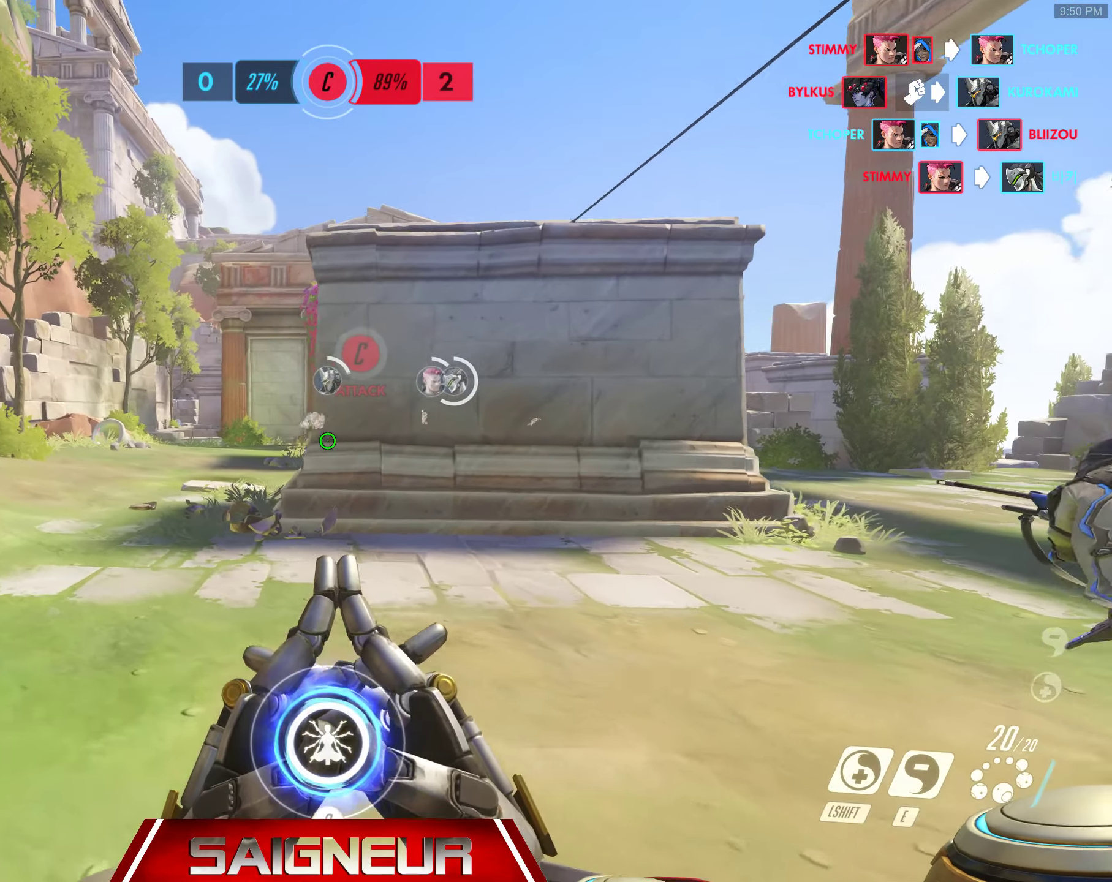
{"keys": ["a", "w"], "mouse": [], "events": []}
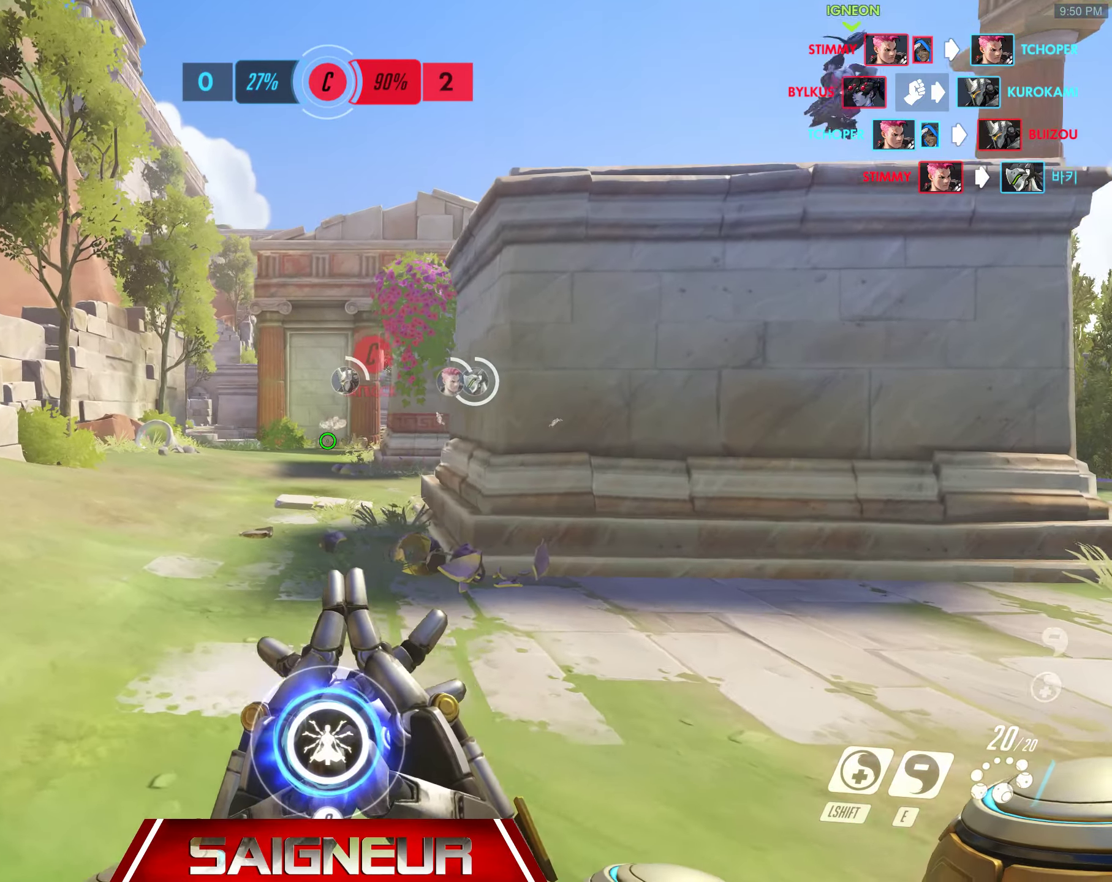
{"keys": ["a", "w"], "mouse": [], "events": []}
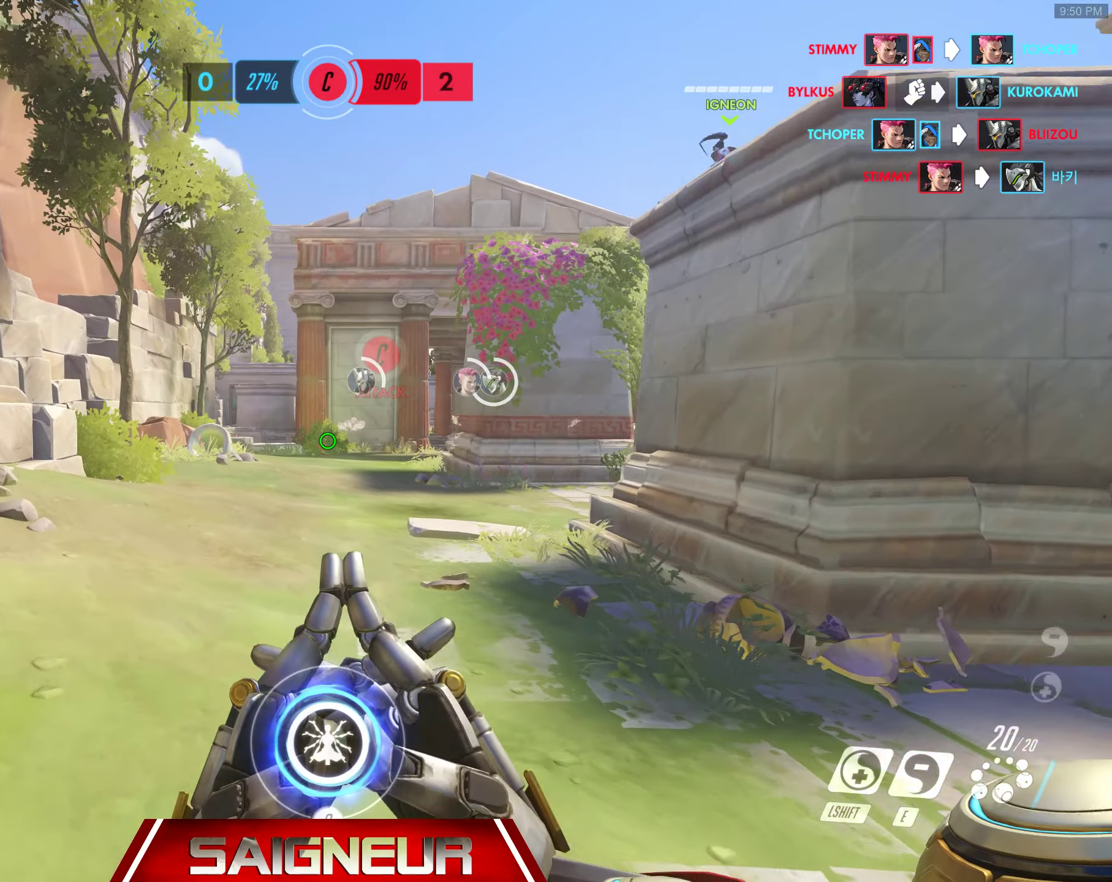
{"keys": ["w"], "mouse": [], "events": [[217, "a", "up"]]}
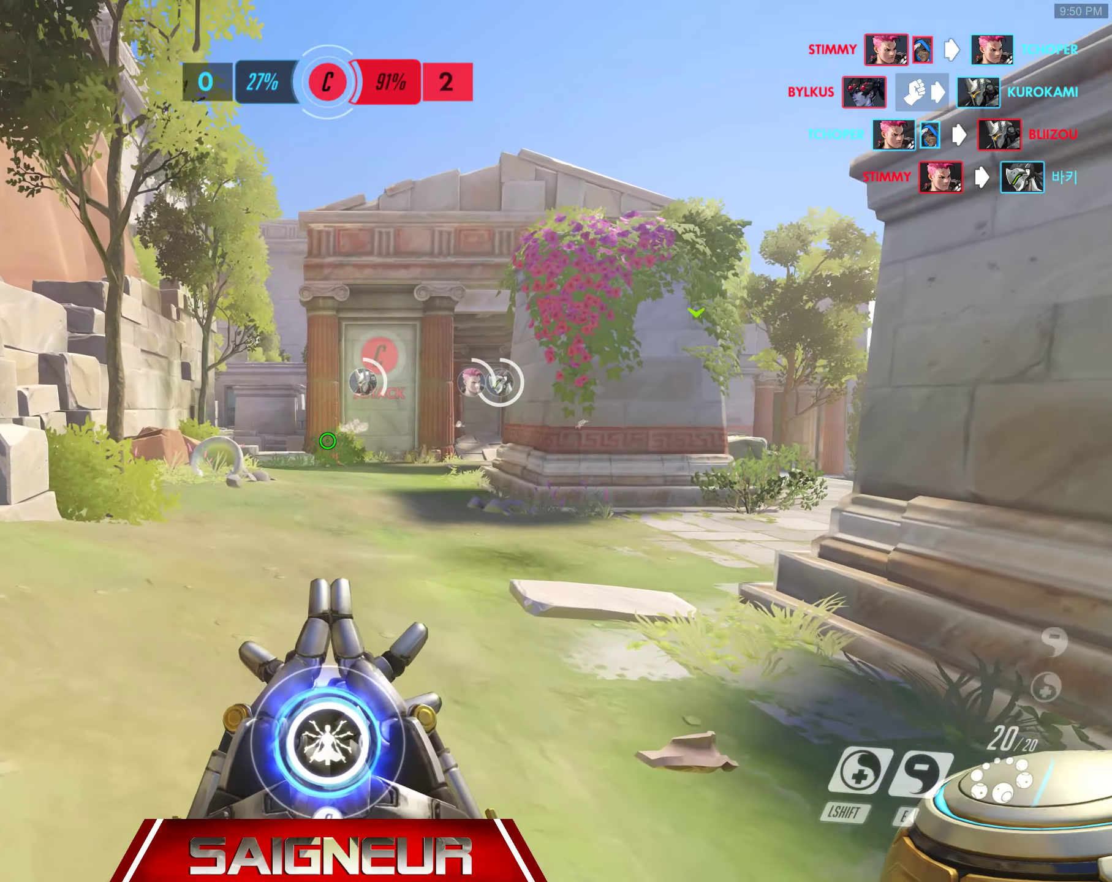
{"keys": ["tab", "w"], "mouse": [], "events": [[217, "tab", "down"]]}
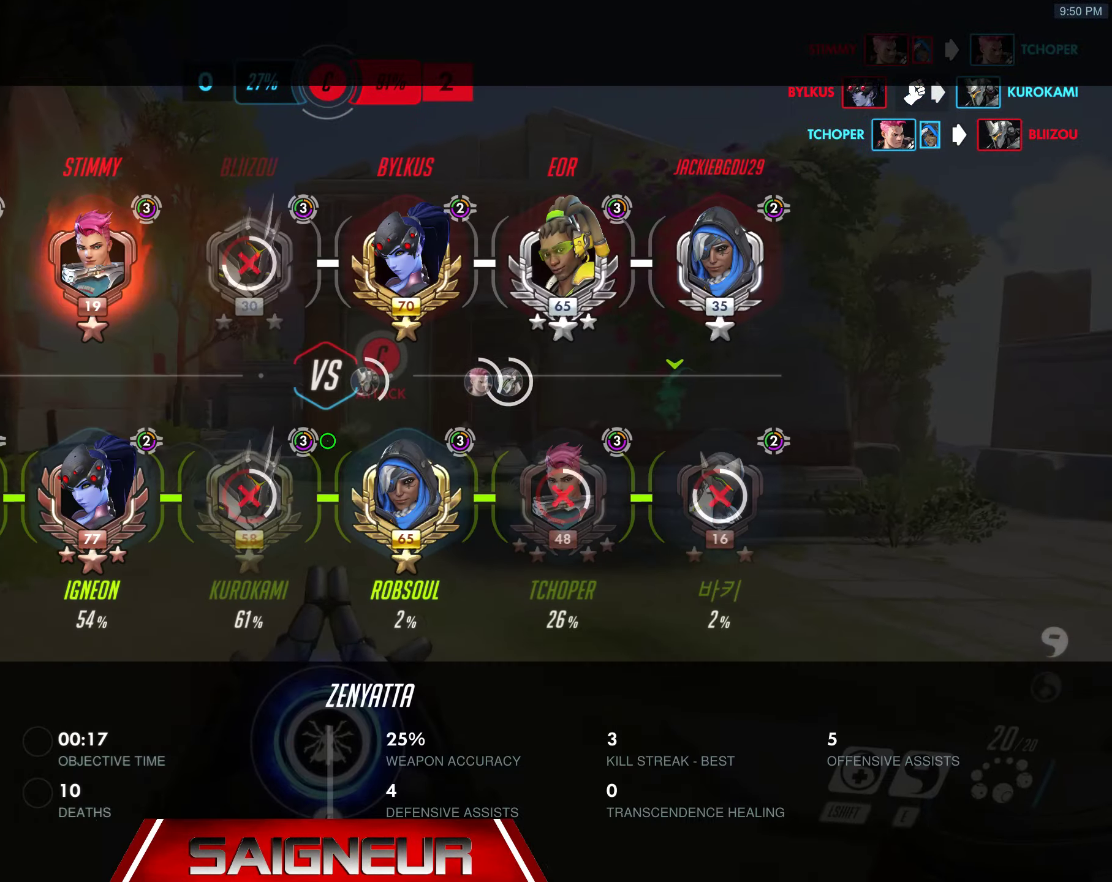
{"keys": ["tab", "w"], "mouse": [], "events": []}